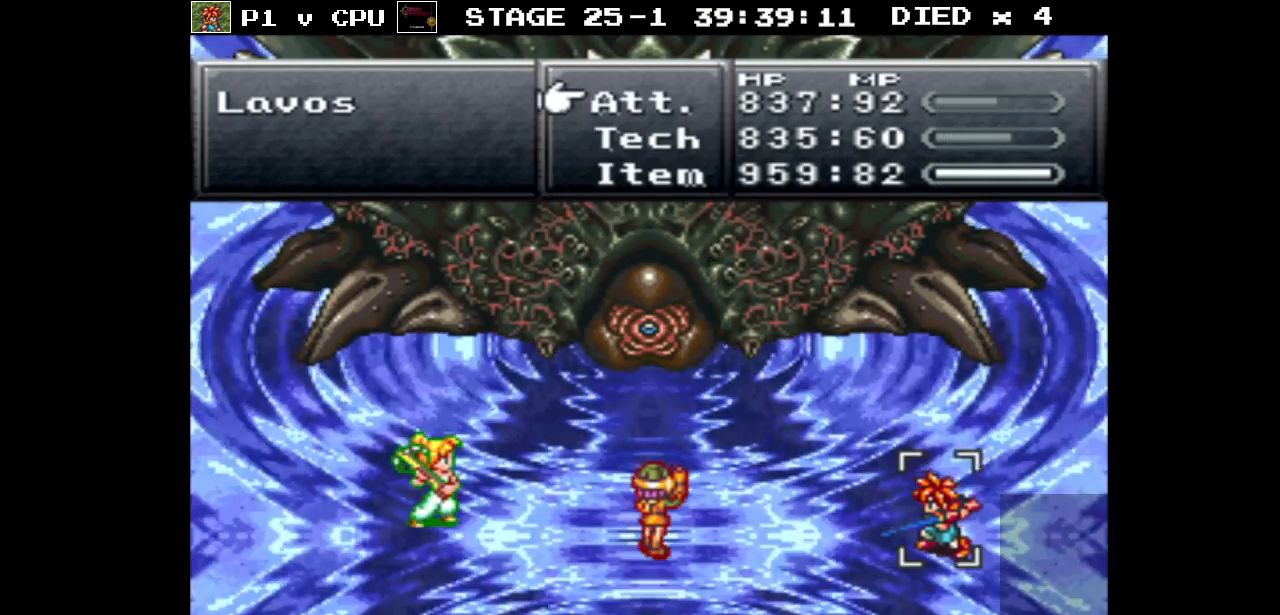
Gameplay with a controller (Nintendo layout); each line is a JSON object with the inputs held at the frame after it. "events" lists button and stick changes between this image and that frame as [ms after this image, input, new state], when the widget could be followed in between. Not read: L3 R1 R3.
{"buttons": ["A"], "events": [[267, "DPAD_DOWN", "down"], [350, "DPAD_DOWN", "up"], [433, "A", "down"]]}
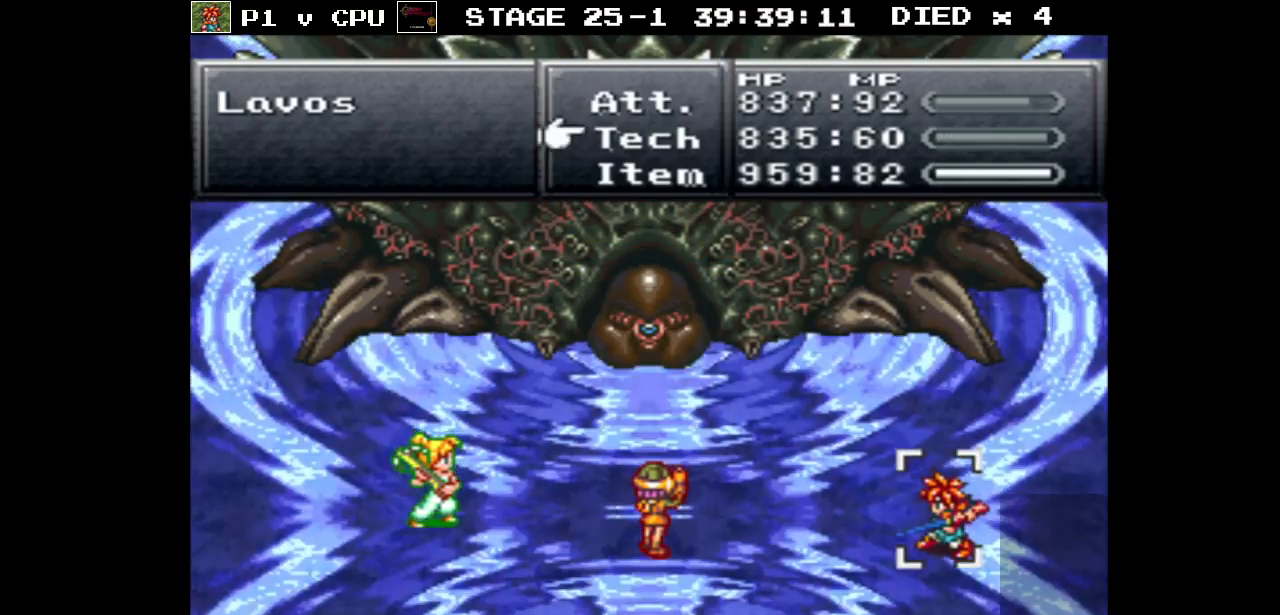
{"buttons": ["DPAD_DOWN"], "events": [[50, "A", "up"], [200, "DPAD_DOWN", "down"], [317, "DPAD_DOWN", "up"], [417, "DPAD_DOWN", "down"]]}
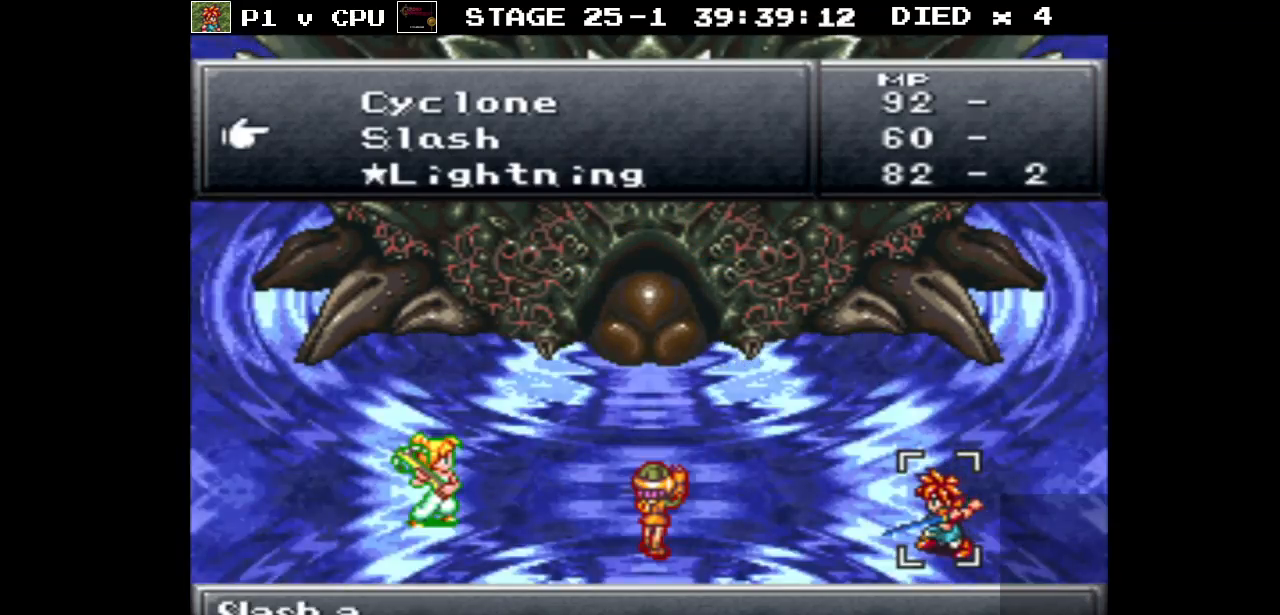
{"buttons": [], "events": [[17, "DPAD_DOWN", "up"], [317, "A", "down"], [400, "A", "up"]]}
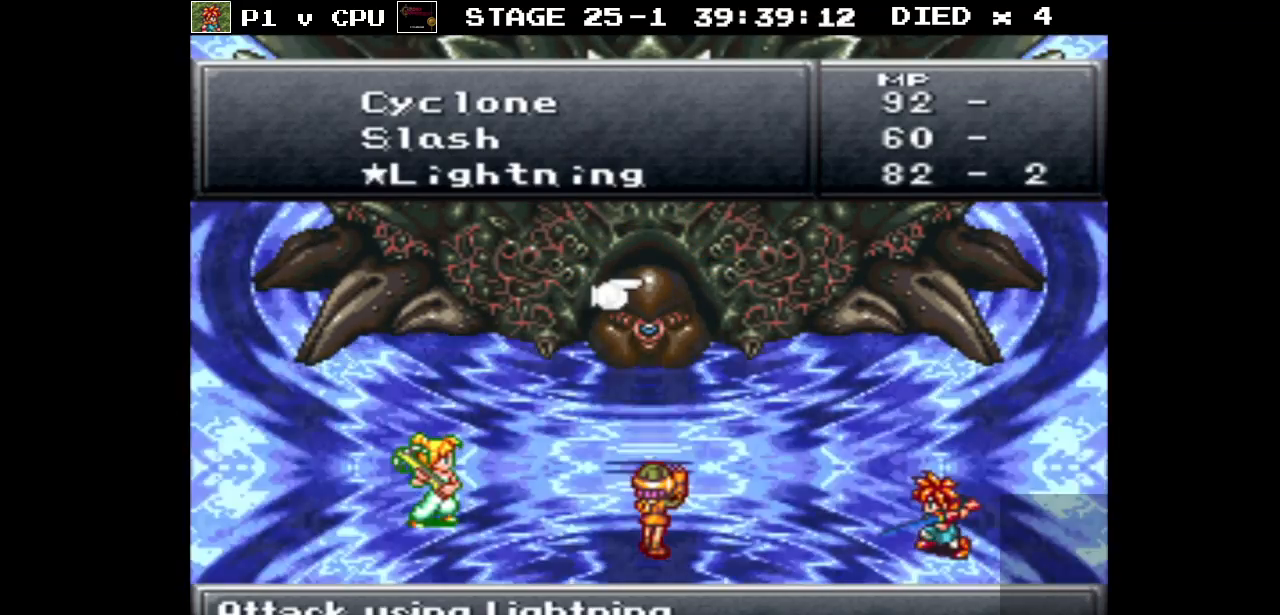
{"buttons": [], "events": [[17, "A", "down"], [133, "A", "up"]]}
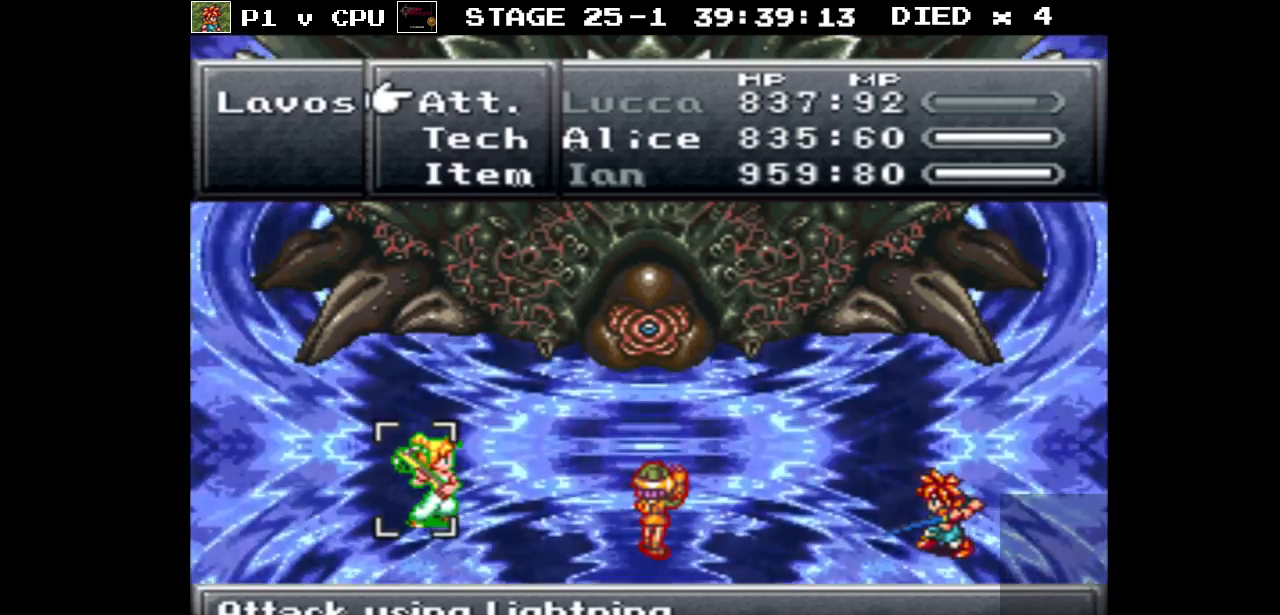
{"buttons": [], "events": [[83, "DPAD_DOWN", "down"], [200, "DPAD_DOWN", "up"], [283, "A", "down"], [383, "A", "up"]]}
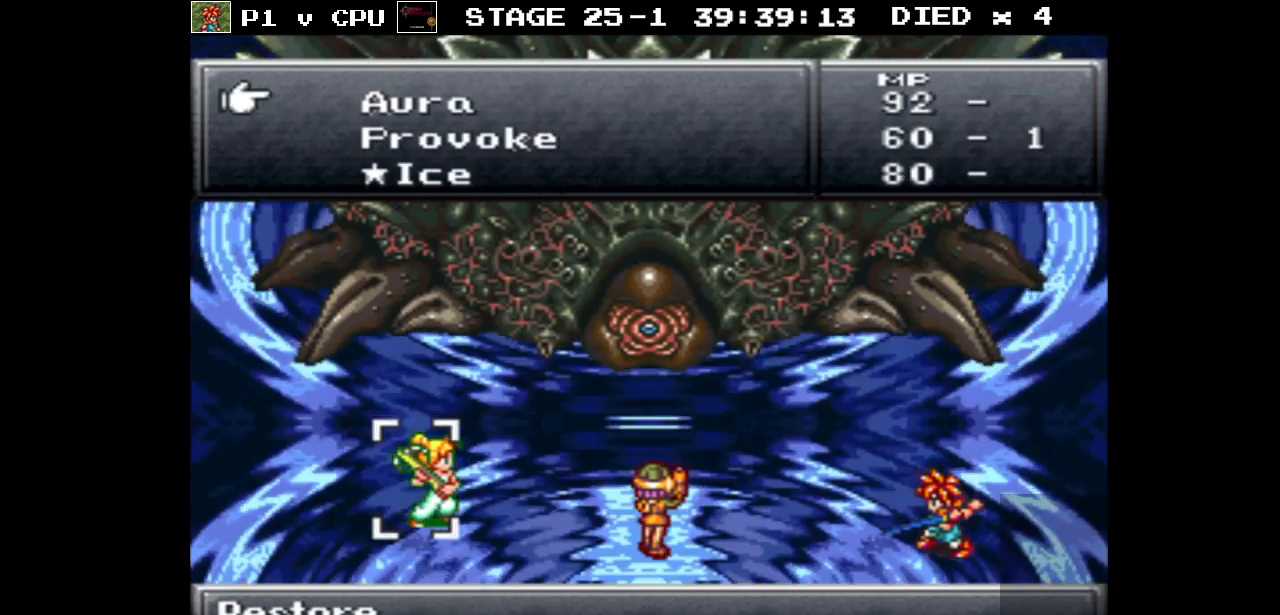
{"buttons": [], "events": [[117, "DPAD_DOWN", "down"], [217, "DPAD_DOWN", "up"], [300, "DPAD_DOWN", "down"], [417, "DPAD_DOWN", "up"]]}
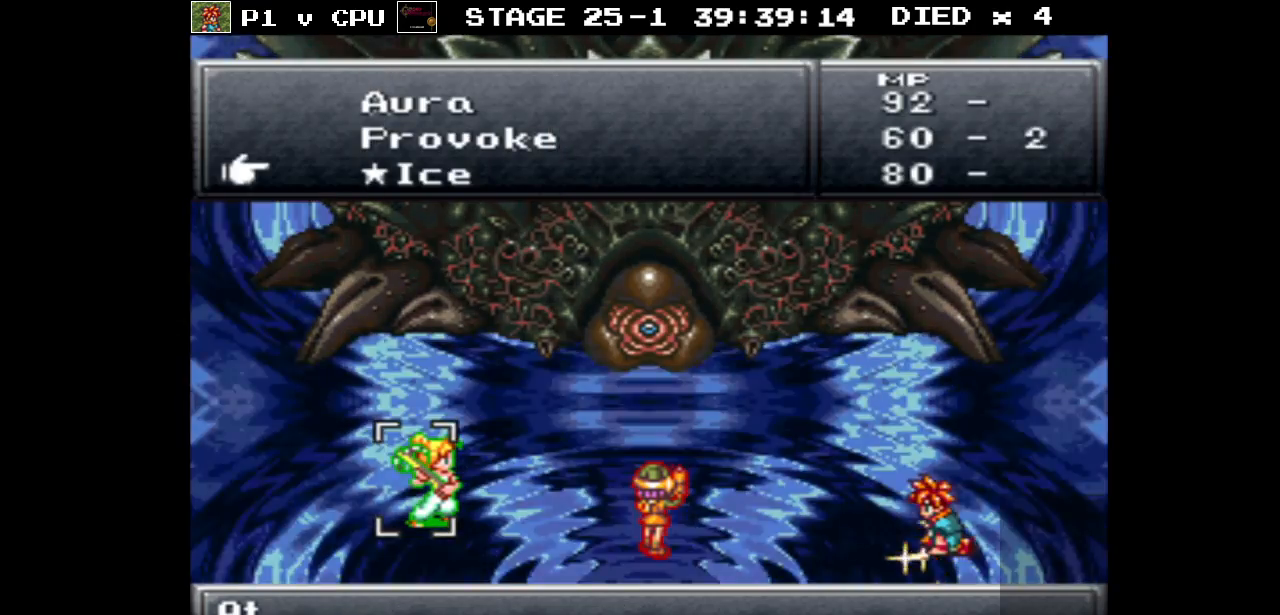
{"buttons": [], "events": [[133, "A", "down"], [250, "A", "up"], [383, "A", "down"], [500, "A", "up"]]}